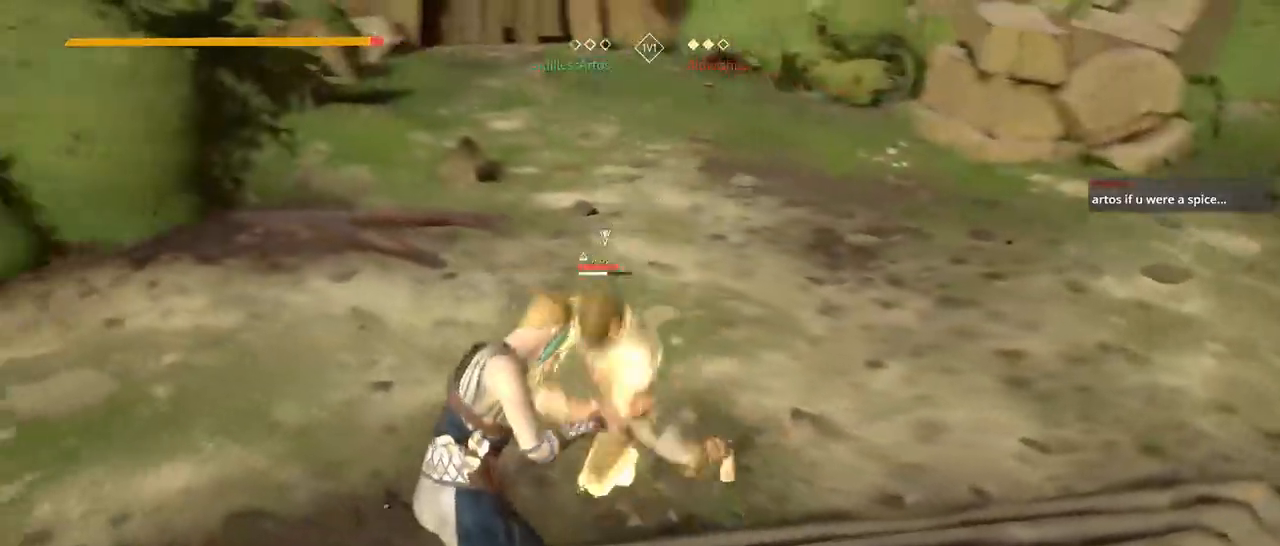
Gameplay with a controller (Xbox layout); each line is a JSON object with the inputs held at the frame after it (dt_ms = milliseconds from this image to that frame). "events" lists button and stick changes between this image and that frame as [ms after this image, input, new state], when the widget could be followed in between. Not read: SELECT START.
{"dt_ms": 1000, "buttons": ["L2"], "left_stick": "up-right", "right_stick": "center"}
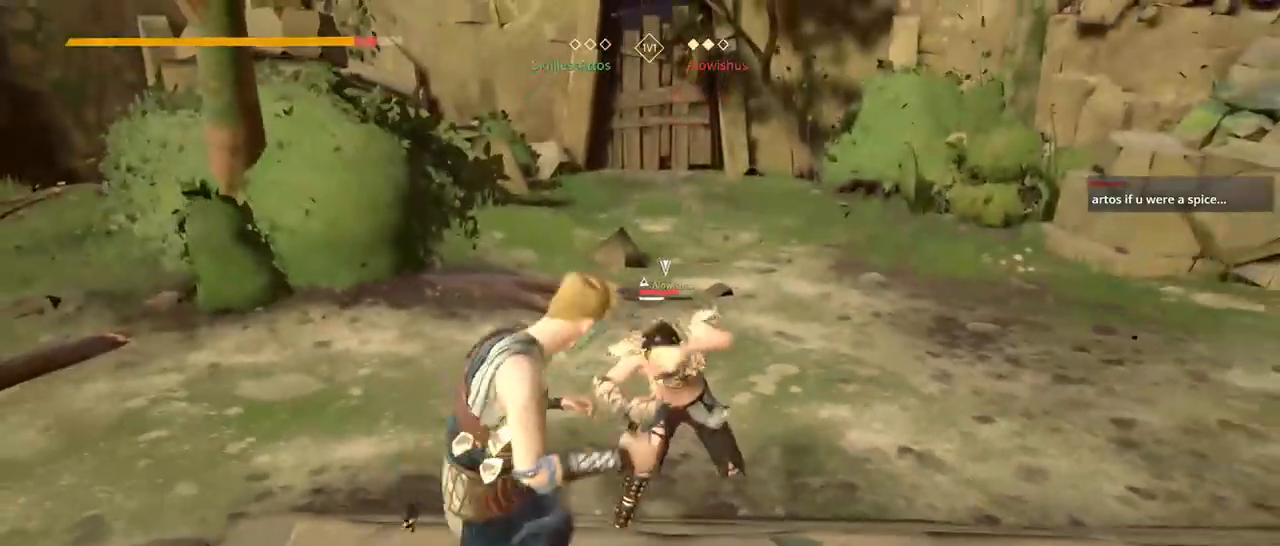
{"dt_ms": 500, "buttons": ["L2"], "left_stick": "up-right", "right_stick": "center", "events": []}
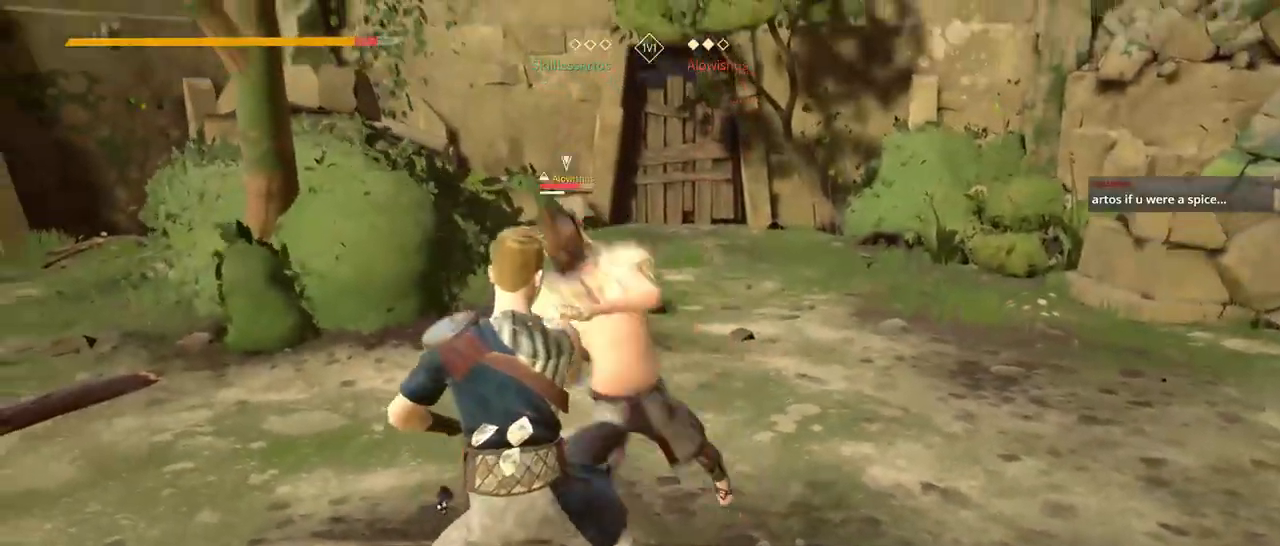
{"dt_ms": 500, "buttons": ["L2"], "left_stick": "up-right", "right_stick": "center", "events": [[367, "L2", "up"], [483, "L2", "down"]]}
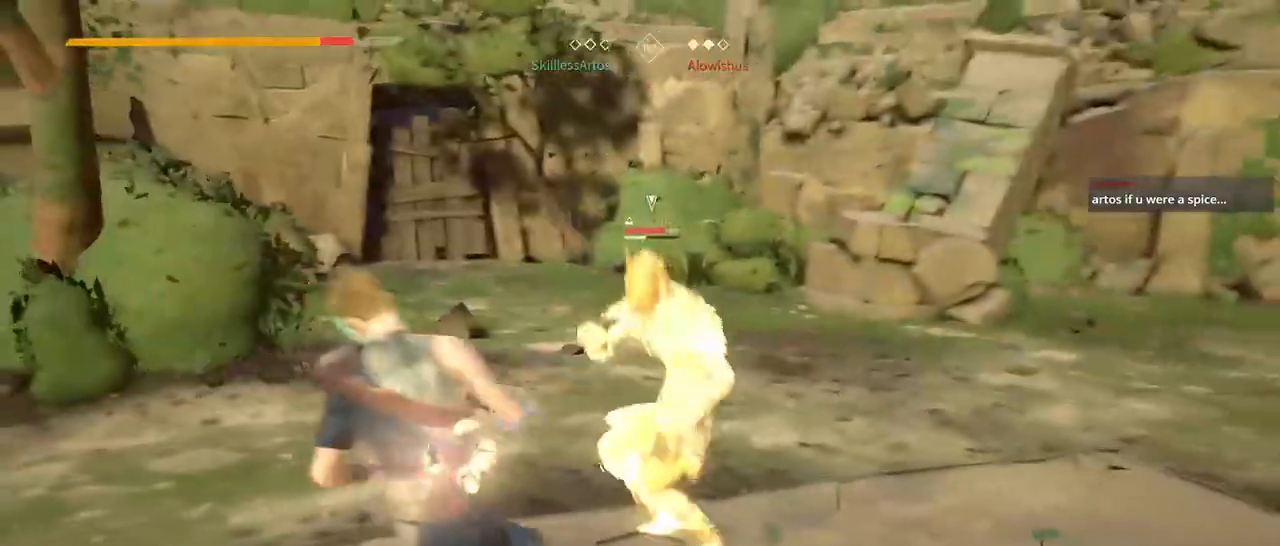
{"dt_ms": 500, "buttons": ["X", "L2"], "left_stick": "up-right", "right_stick": "center", "events": [[167, "B", "down"], [433, "X", "down"], [467, "B", "up"]]}
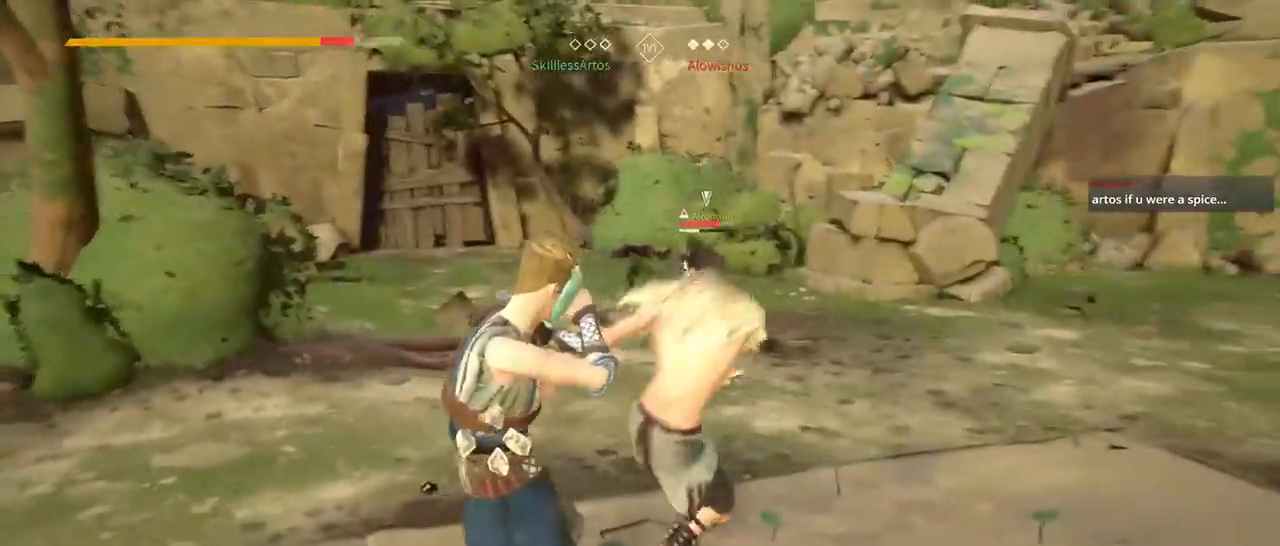
{"dt_ms": 500, "buttons": ["L2"], "left_stick": "up-right", "right_stick": "center", "events": [[33, "X", "up"], [367, "L2", "up"], [500, "L2", "down"]]}
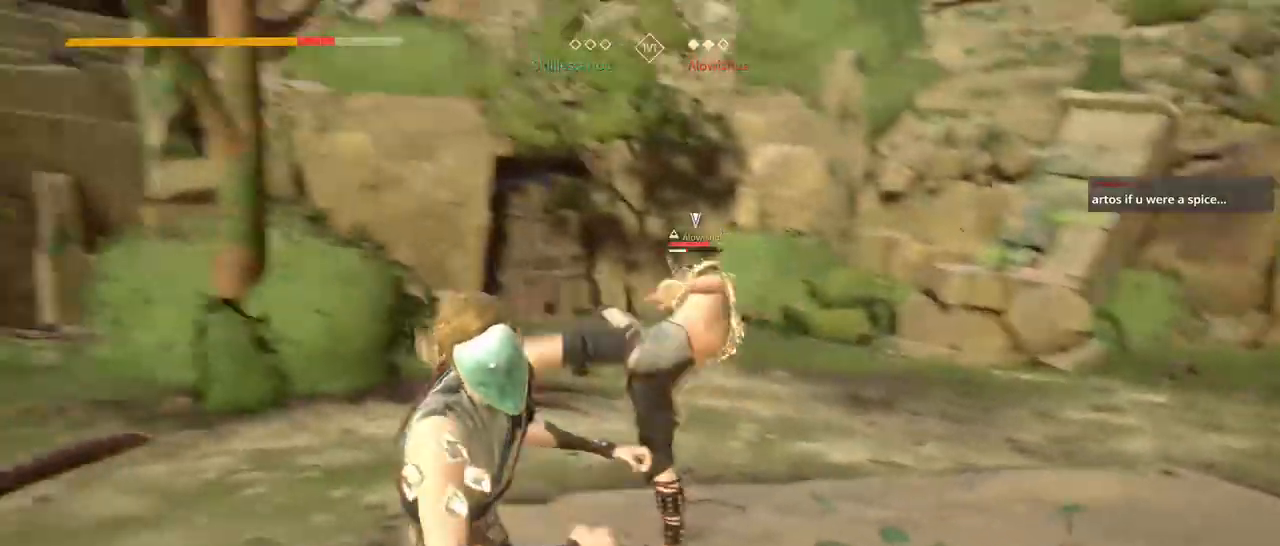
{"dt_ms": 500, "buttons": ["L2"], "left_stick": "up-right", "right_stick": "center", "events": []}
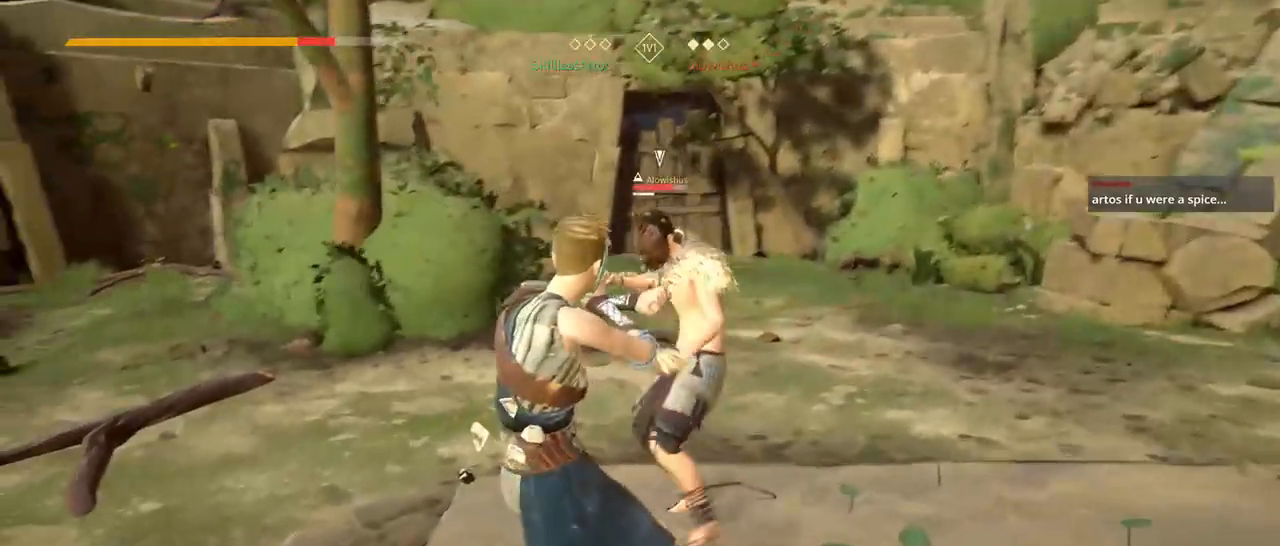
{"dt_ms": 500, "buttons": ["L2"], "left_stick": "up-right", "right_stick": "center", "events": []}
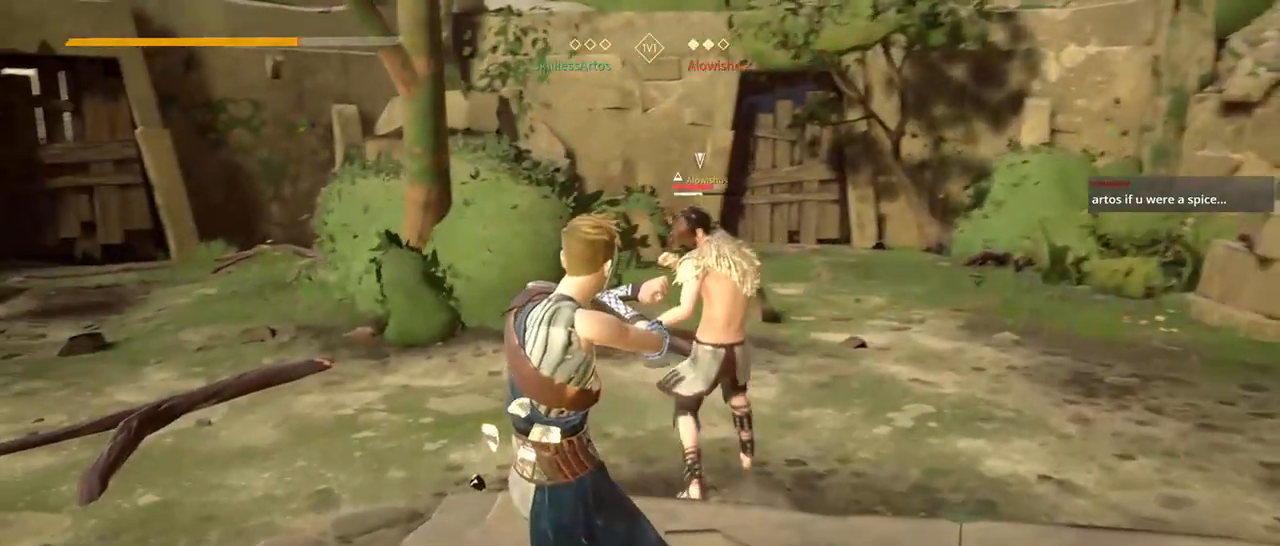
{"dt_ms": 500, "buttons": ["L2"], "left_stick": "up-right", "right_stick": "center", "events": []}
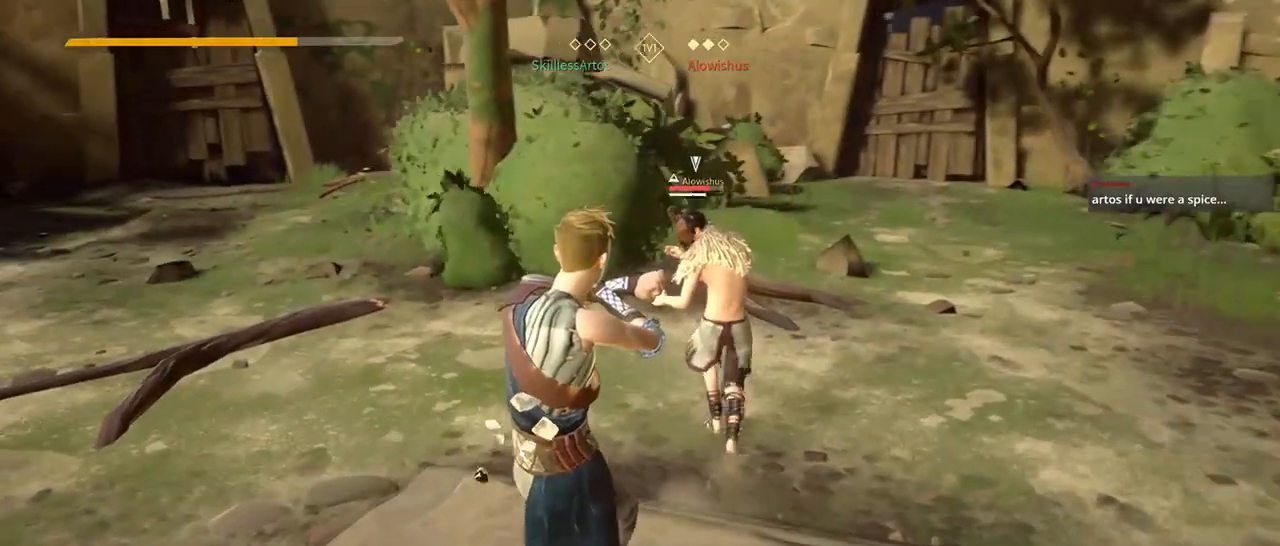
{"dt_ms": 500, "buttons": ["L2"], "left_stick": "up-right", "right_stick": "center"}
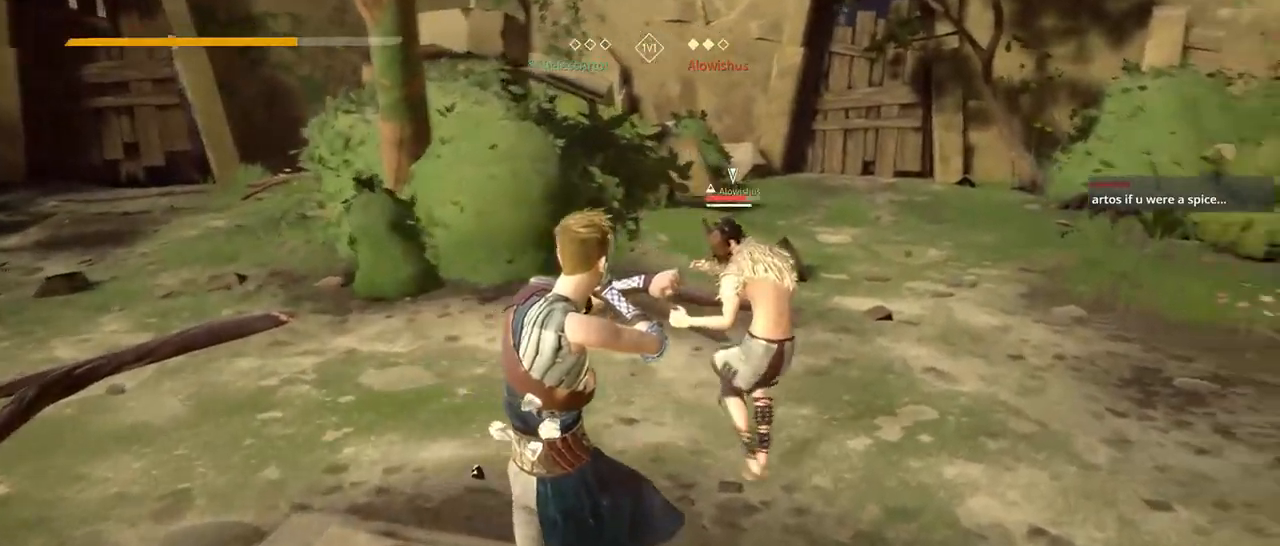
{"dt_ms": 500, "buttons": ["L2"], "left_stick": "up-right", "right_stick": "center", "events": []}
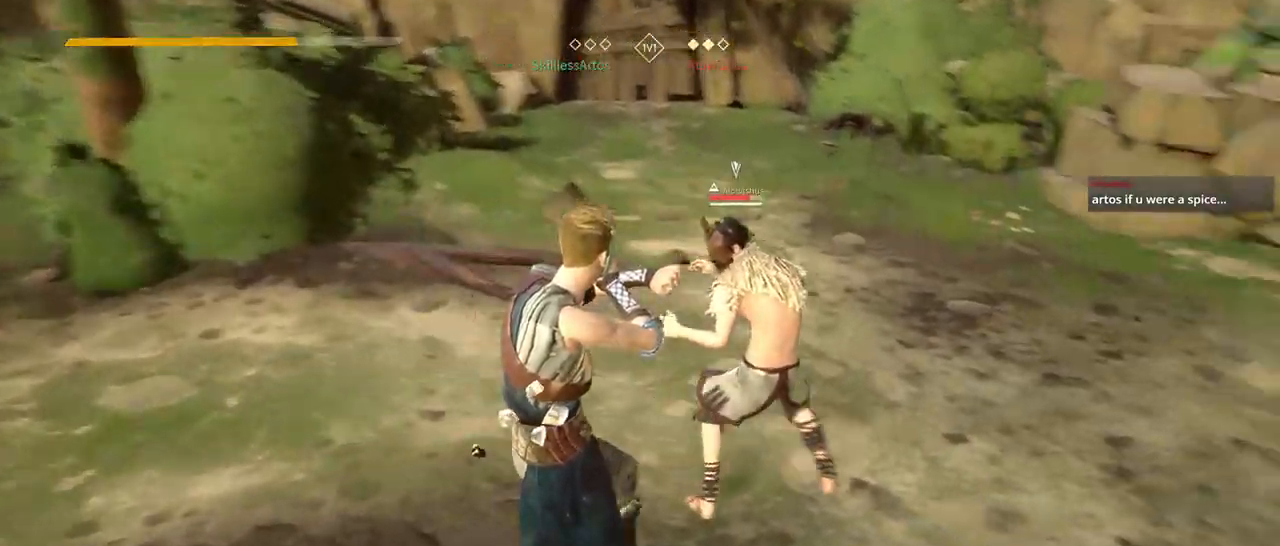
{"dt_ms": 500, "buttons": ["L2"], "left_stick": "up-right", "right_stick": "center"}
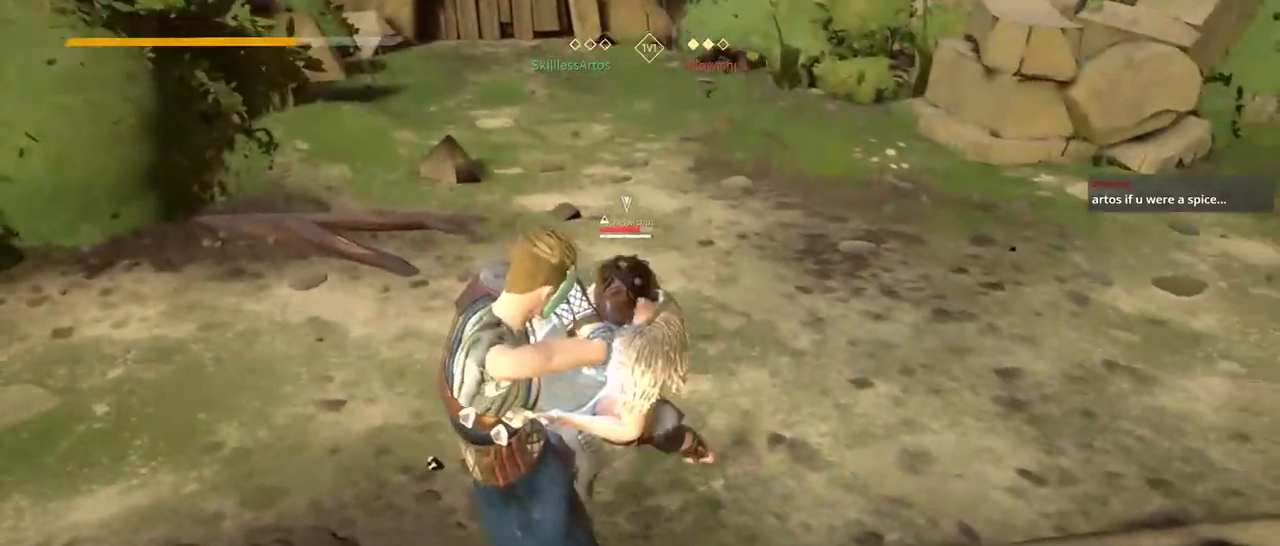
{"dt_ms": 500, "buttons": ["L2"], "left_stick": "up-right", "right_stick": "center", "events": [[83, "X", "down"], [167, "X", "up"]]}
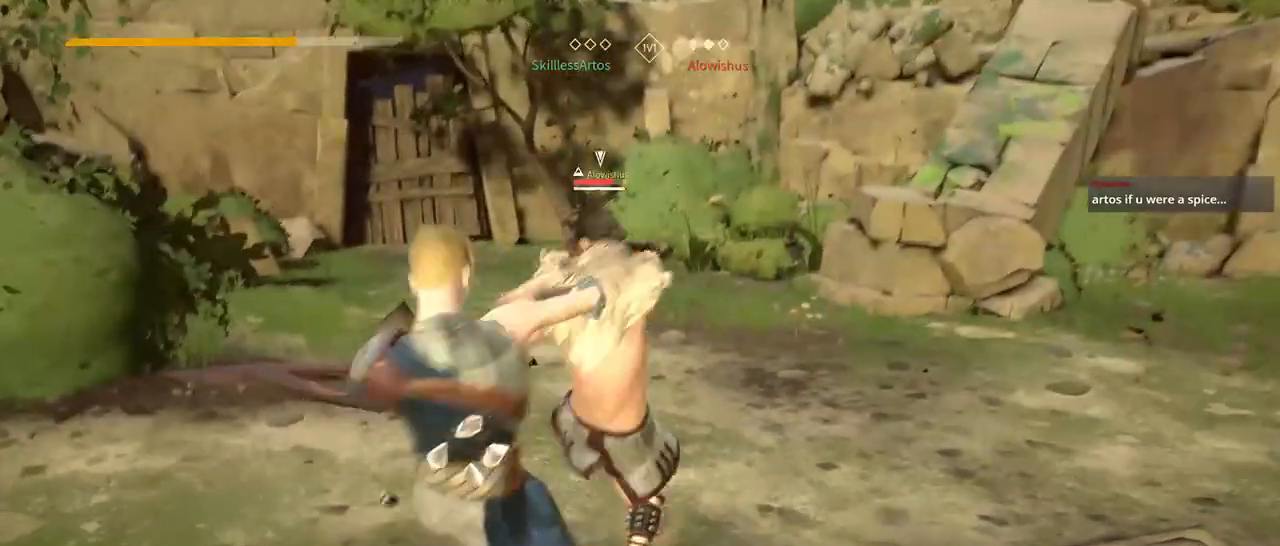
{"dt_ms": 500, "buttons": ["L2"], "left_stick": "up-right", "right_stick": "center"}
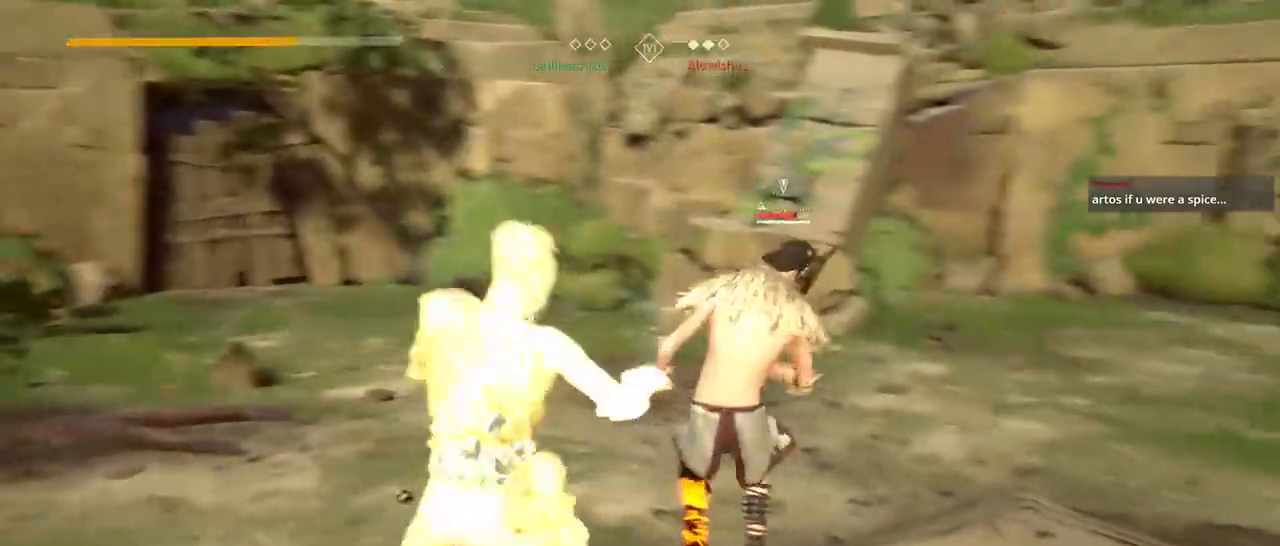
{"dt_ms": 500, "buttons": ["L2"], "left_stick": "up-right", "right_stick": "center", "events": [[350, "X", "down"], [500, "X", "up"]]}
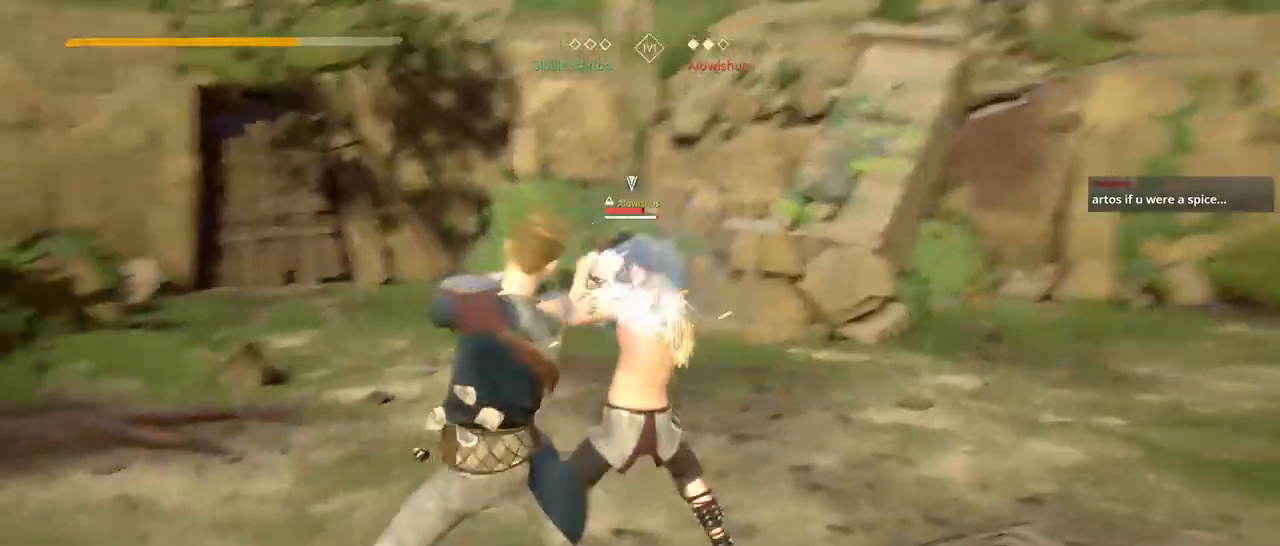
{"dt_ms": 500, "buttons": ["L2"], "left_stick": "up-right", "right_stick": "center", "events": []}
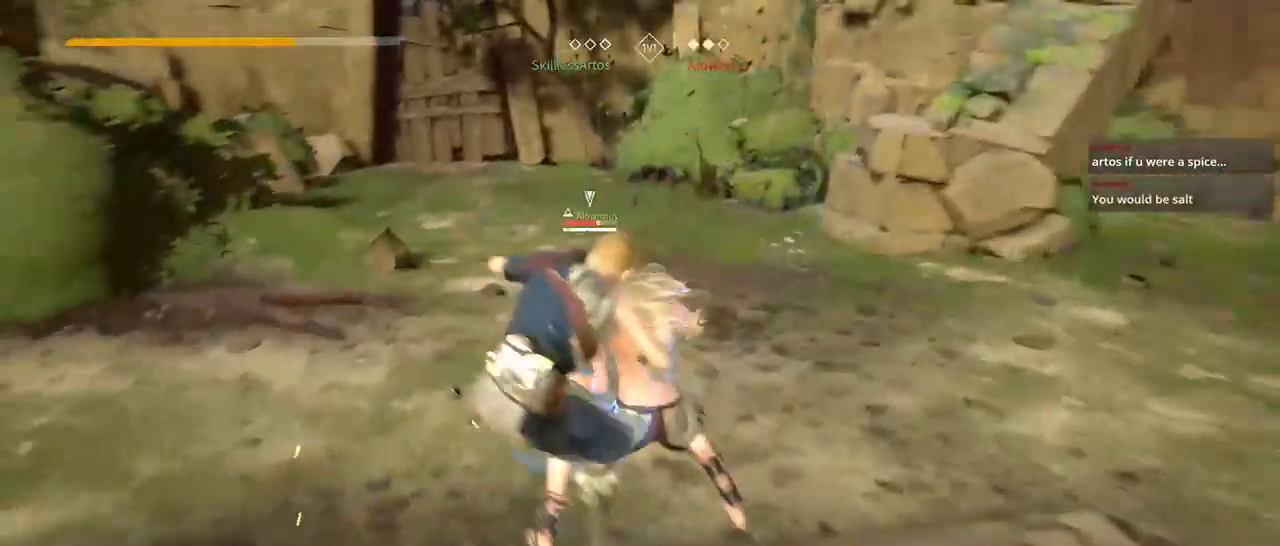
{"dt_ms": 1000, "buttons": ["L2"], "left_stick": "up-right", "right_stick": "center"}
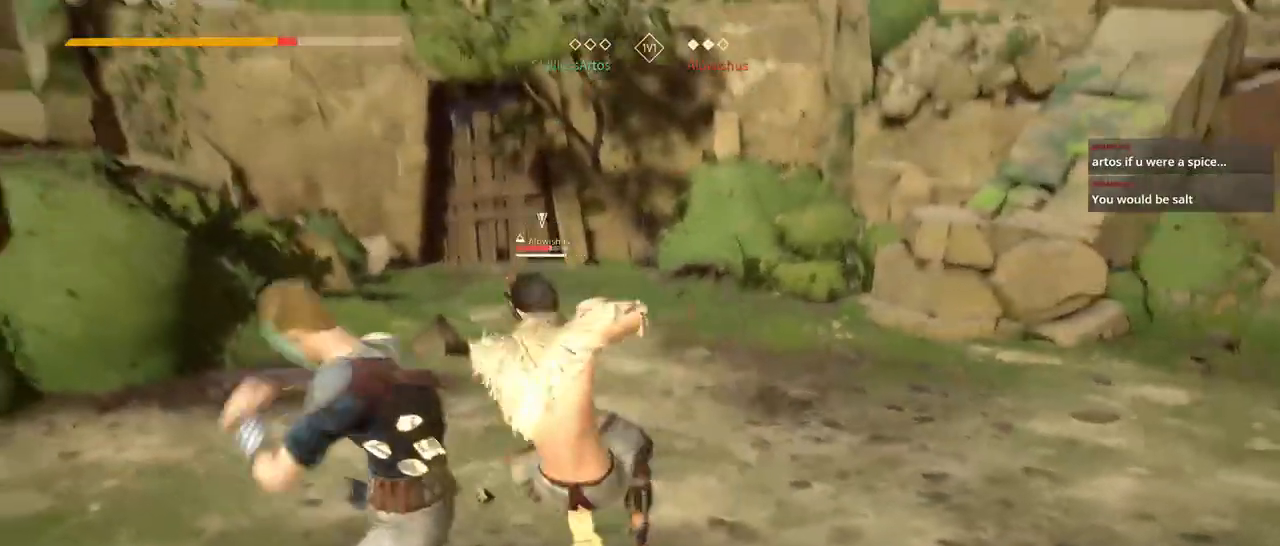
{"dt_ms": 500, "buttons": [], "left_stick": "up-right", "right_stick": "center", "events": [[483, "L2", "up"]]}
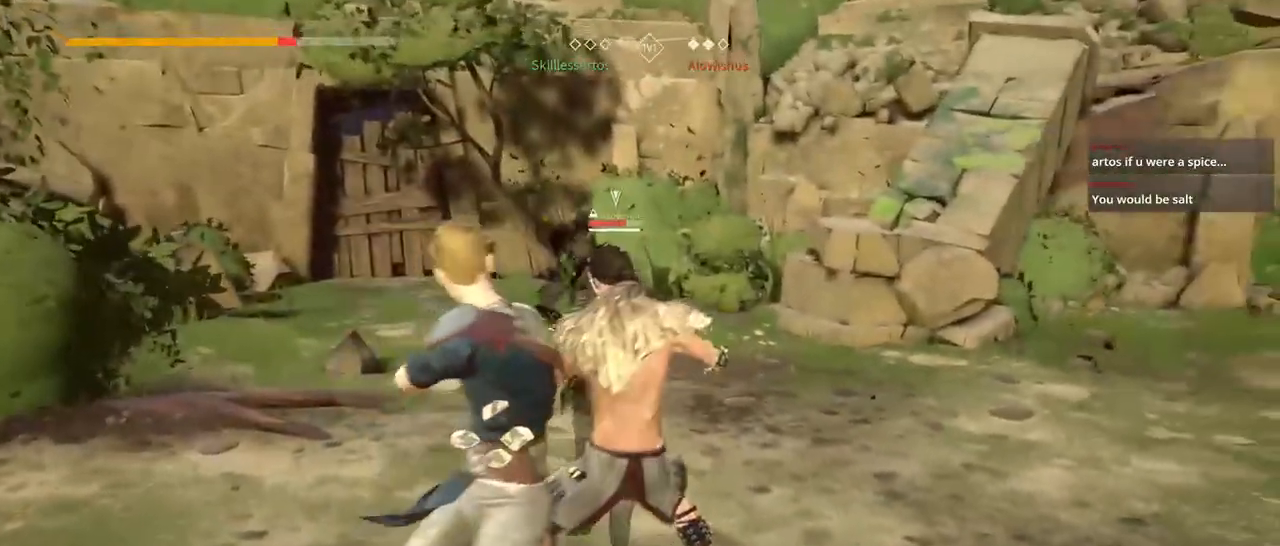
{"dt_ms": 500, "buttons": ["L2"], "left_stick": "up-right", "right_stick": "center", "events": [[183, "L2", "down"]]}
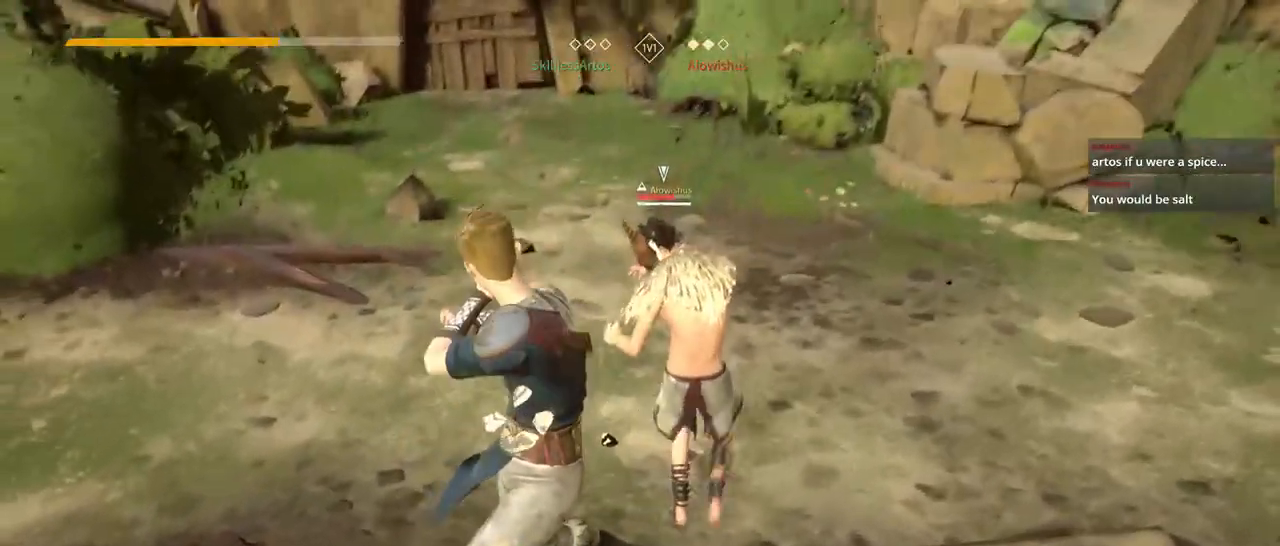
{"dt_ms": 500, "buttons": ["L2"], "left_stick": "up-right", "right_stick": "center"}
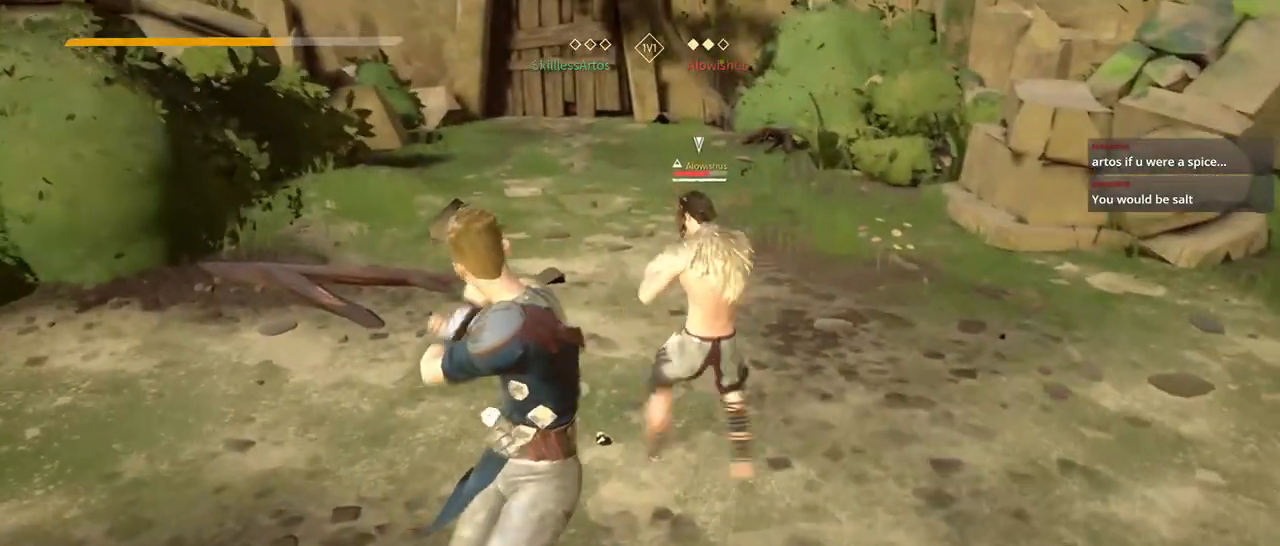
{"dt_ms": 500, "buttons": ["L2"], "left_stick": "up-right", "right_stick": "center"}
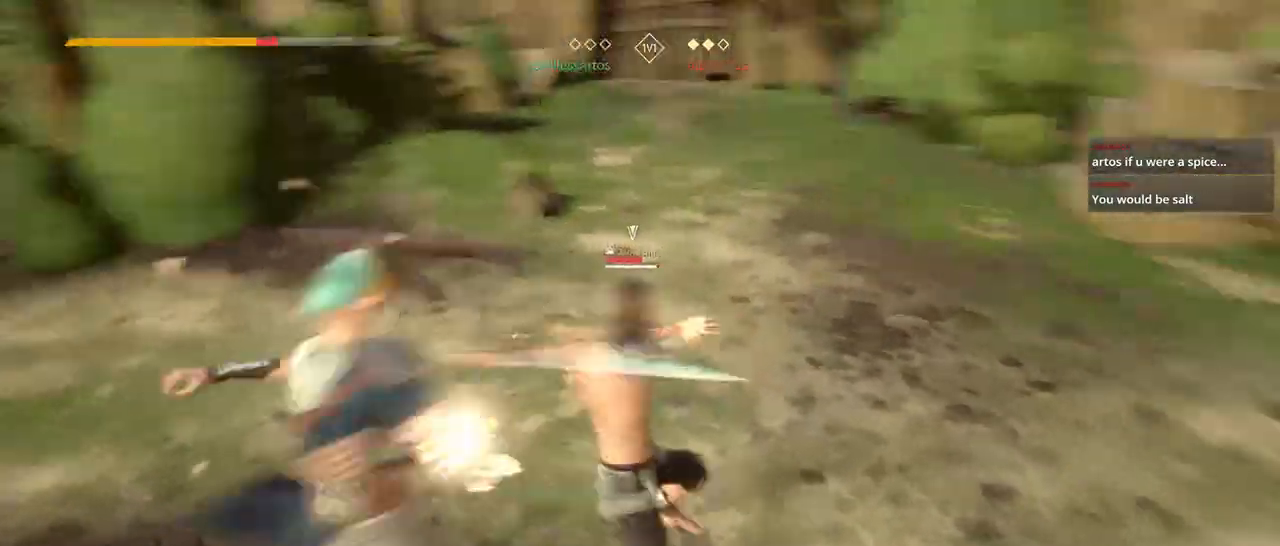
{"dt_ms": 500, "buttons": ["L2"], "left_stick": "up-right", "right_stick": "center"}
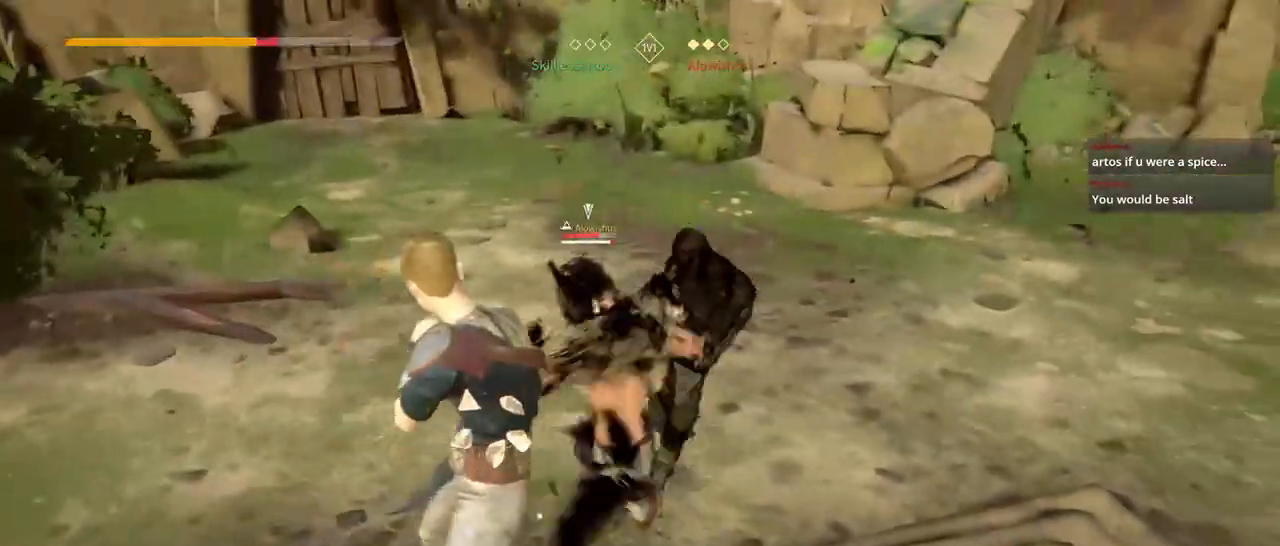
{"dt_ms": 500, "buttons": ["L2"], "left_stick": "up-right", "right_stick": "center"}
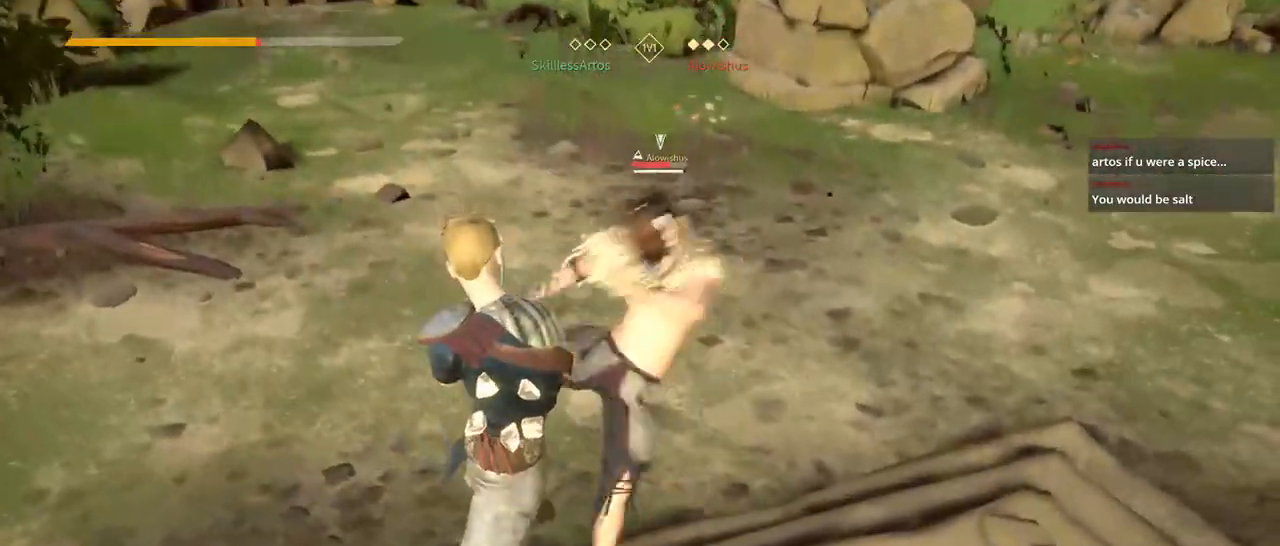
{"dt_ms": 500, "buttons": ["DPAD_RIGHT"], "left_stick": "up-right", "right_stick": "center", "events": [[267, "L2", "up"], [317, "DPAD_RIGHT", "down"]]}
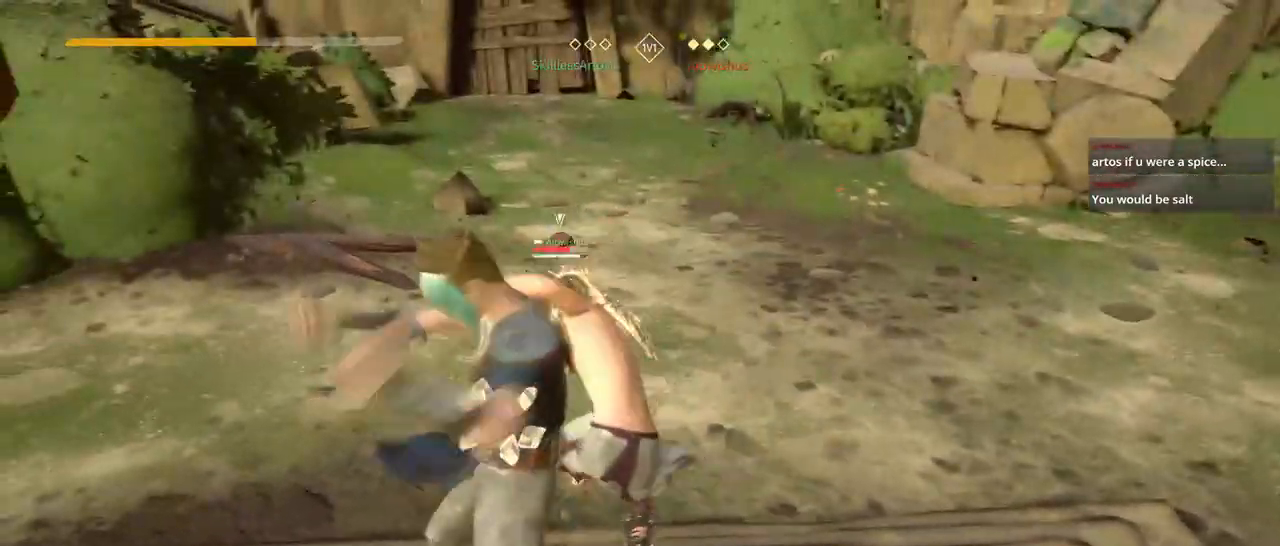
{"dt_ms": 500, "buttons": [], "left_stick": "up-right", "right_stick": "center", "events": [[17, "DPAD_RIGHT", "up"], [233, "X", "down"], [317, "X", "up"]]}
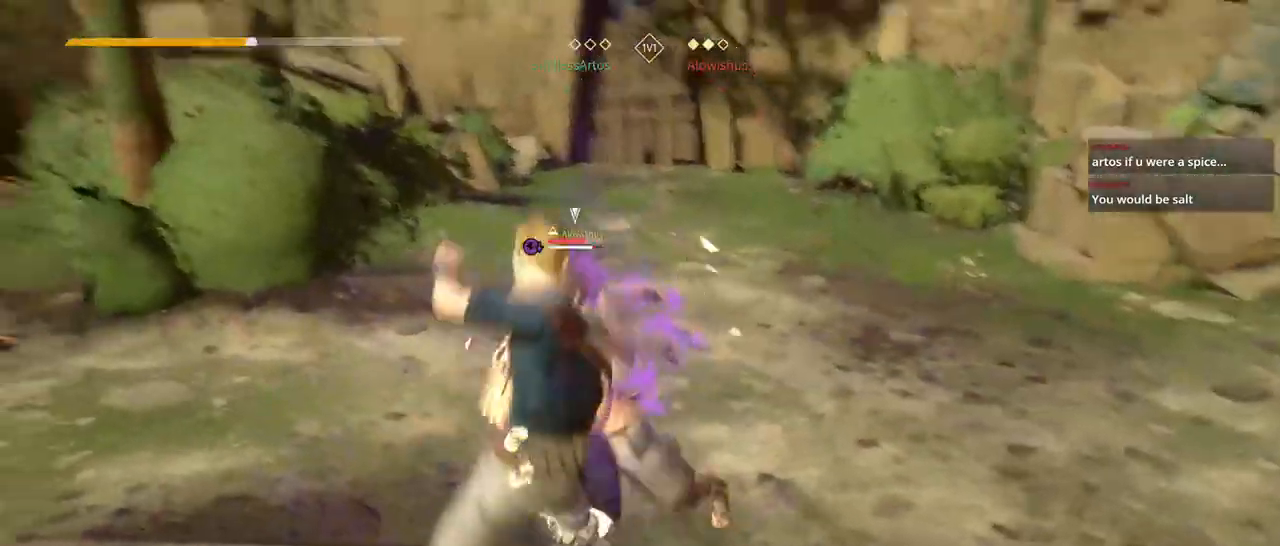
{"dt_ms": 500, "buttons": [], "left_stick": "up-right", "right_stick": "center", "events": [[250, "X", "down"], [367, "X", "up"]]}
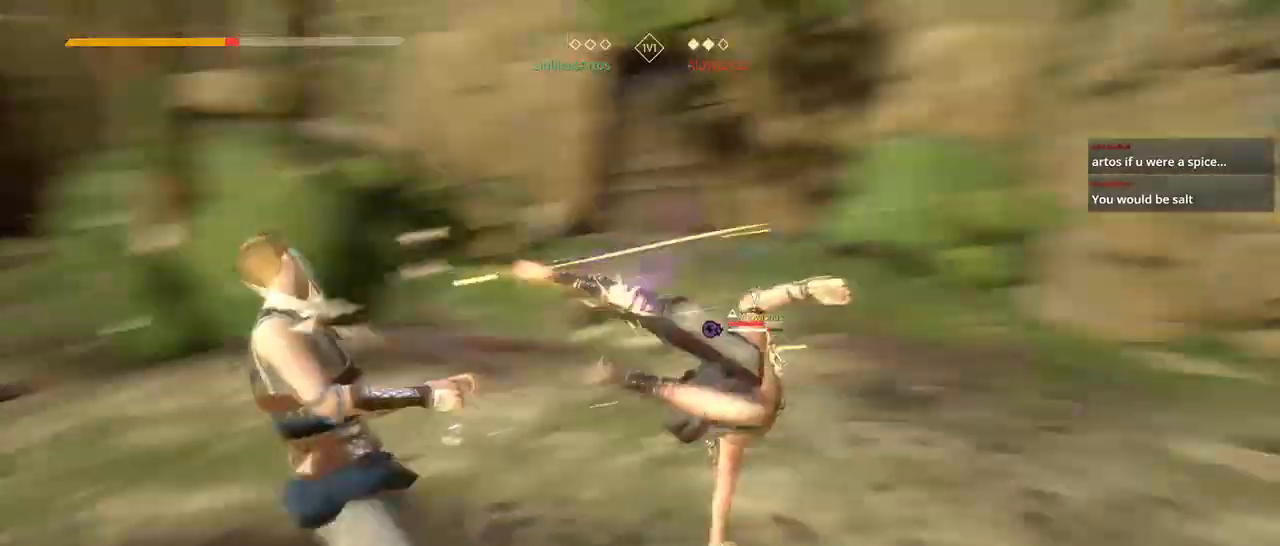
{"dt_ms": 500, "buttons": ["L2"], "left_stick": "up-right", "right_stick": "center", "events": [[283, "L2", "down"]]}
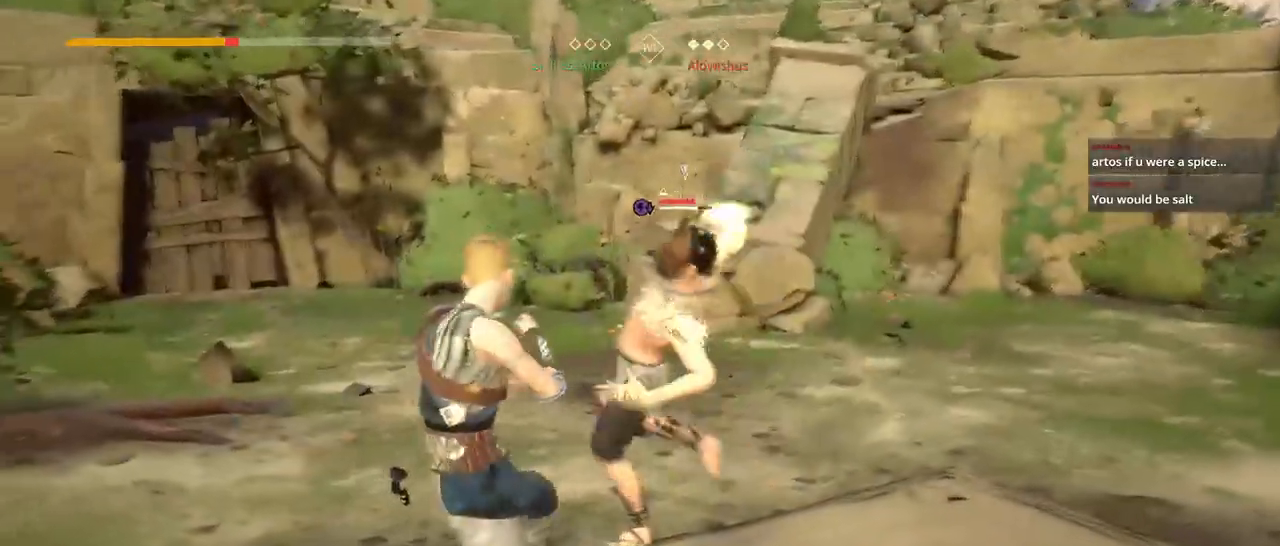
{"dt_ms": 500, "buttons": ["L2"], "left_stick": "up-right", "right_stick": "center", "events": [[283, "X", "down"], [383, "X", "up"]]}
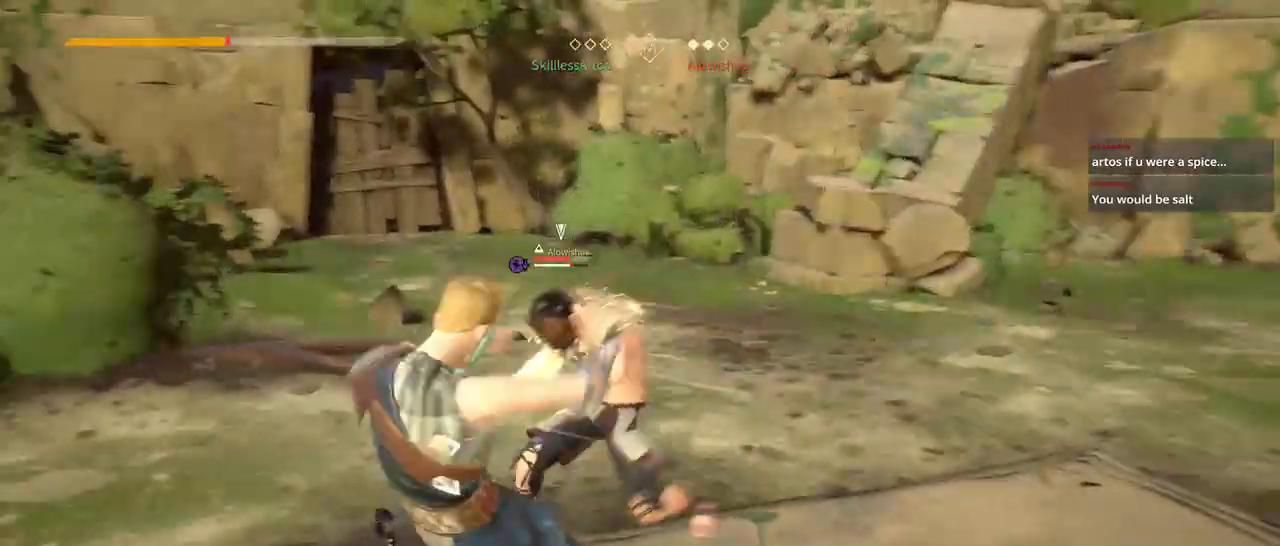
{"dt_ms": 500, "buttons": ["L2"], "left_stick": "up-right", "right_stick": "center", "events": [[283, "Y", "down"], [400, "Y", "up"]]}
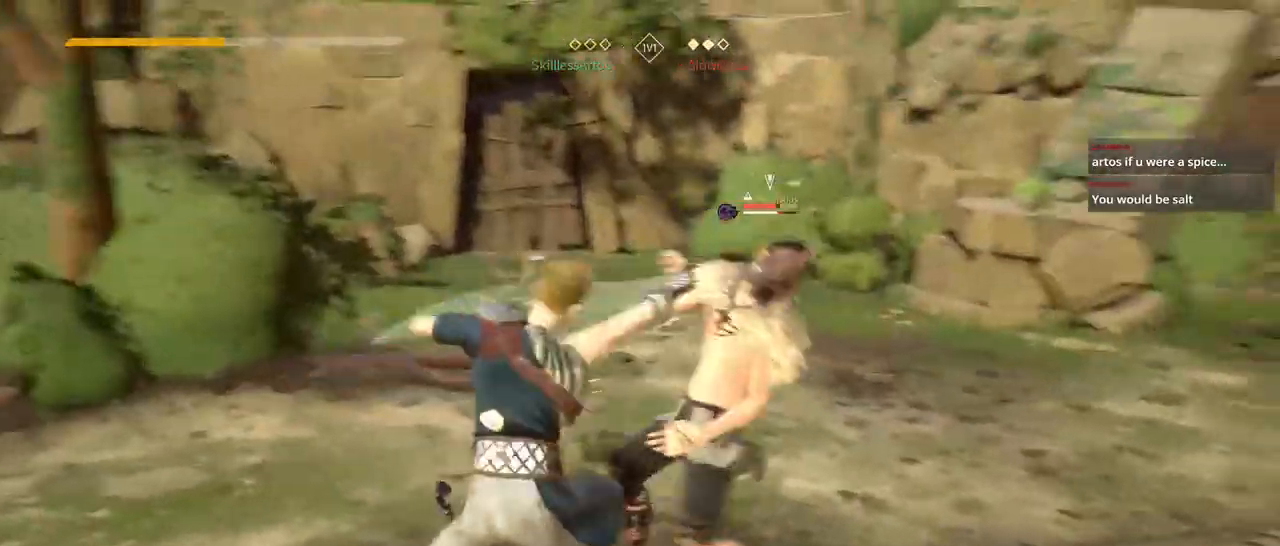
{"dt_ms": 500, "buttons": ["L2"], "left_stick": "up-right", "right_stick": "center", "events": []}
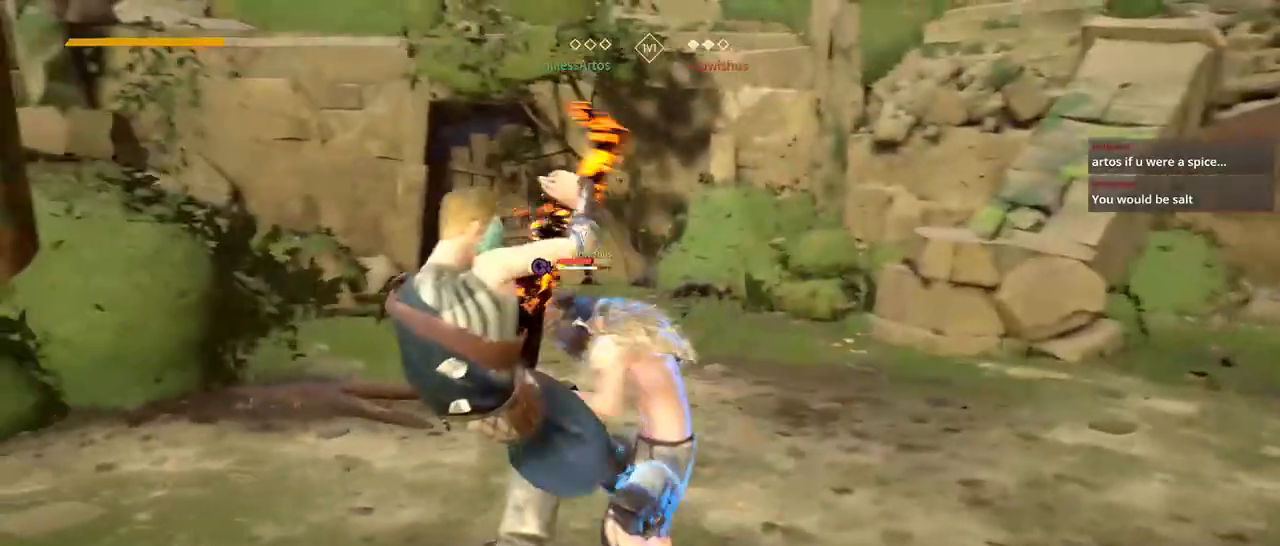
{"dt_ms": 500, "buttons": ["L2"], "left_stick": "up-right", "right_stick": "center", "events": [[367, "X", "down"], [417, "X", "up"]]}